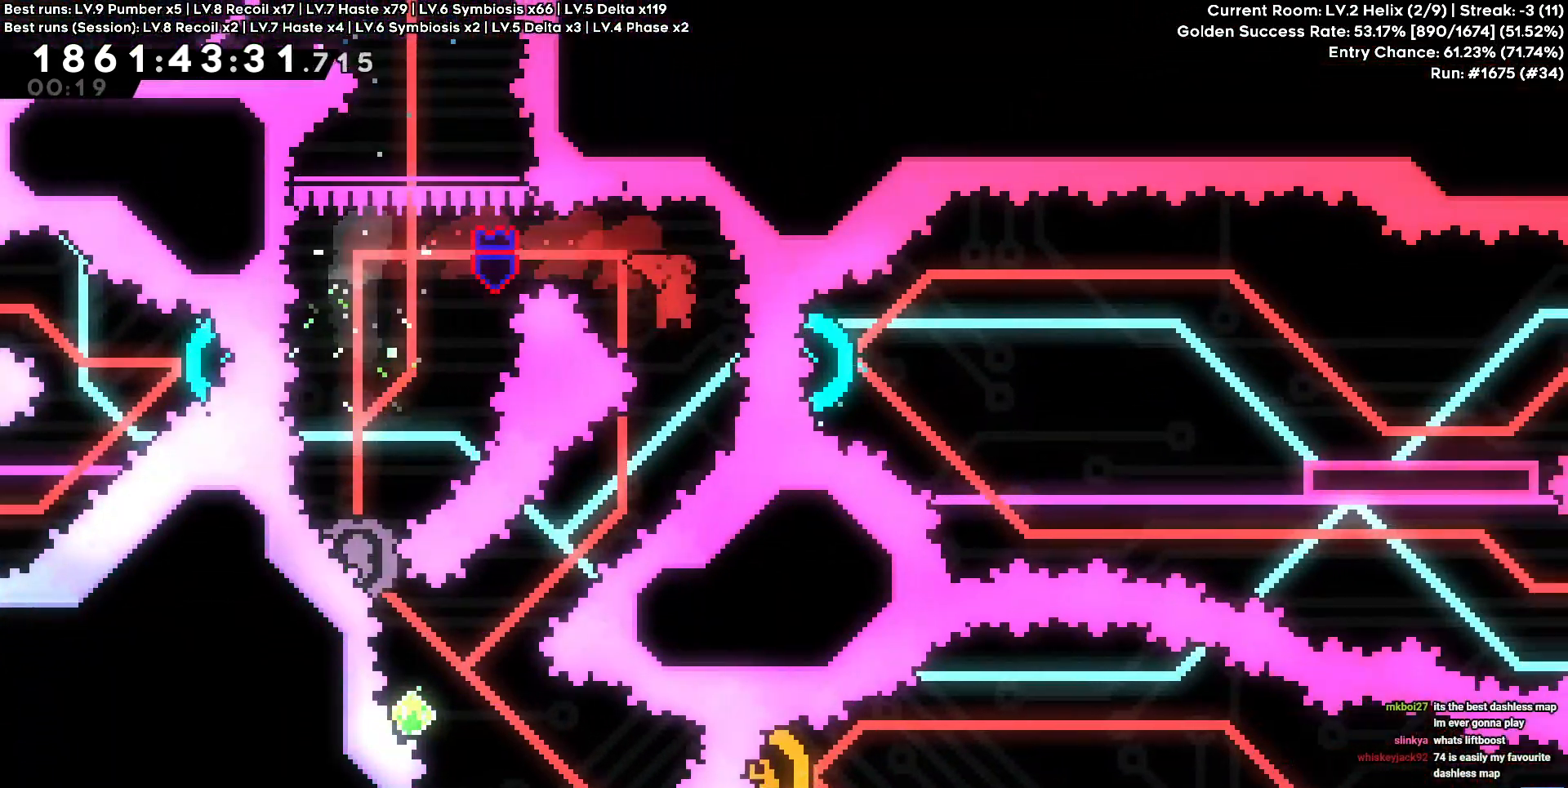
Gameplay with keyboard; each line is a JSON object with the keys held at the frame after it. "events" lists presses ("down") and releases ("up") of "a", "circle", "cross", "d", "s", "square", "triangle" and "w" between this image and that frame as [ms after this image, input, new state], when the widget could be followed in between. No other keys are recorded. Mouse input is not recorded. Key names are as the overlay labels them; some are game actions (e.g. jump) rather than physical keys.
{"keys": [], "events": [[200, "a", "down"], [200, "s", "down"], [200, "square", "down"], [334, "square", "up"], [384, "a", "up"], [384, "s", "up"]]}
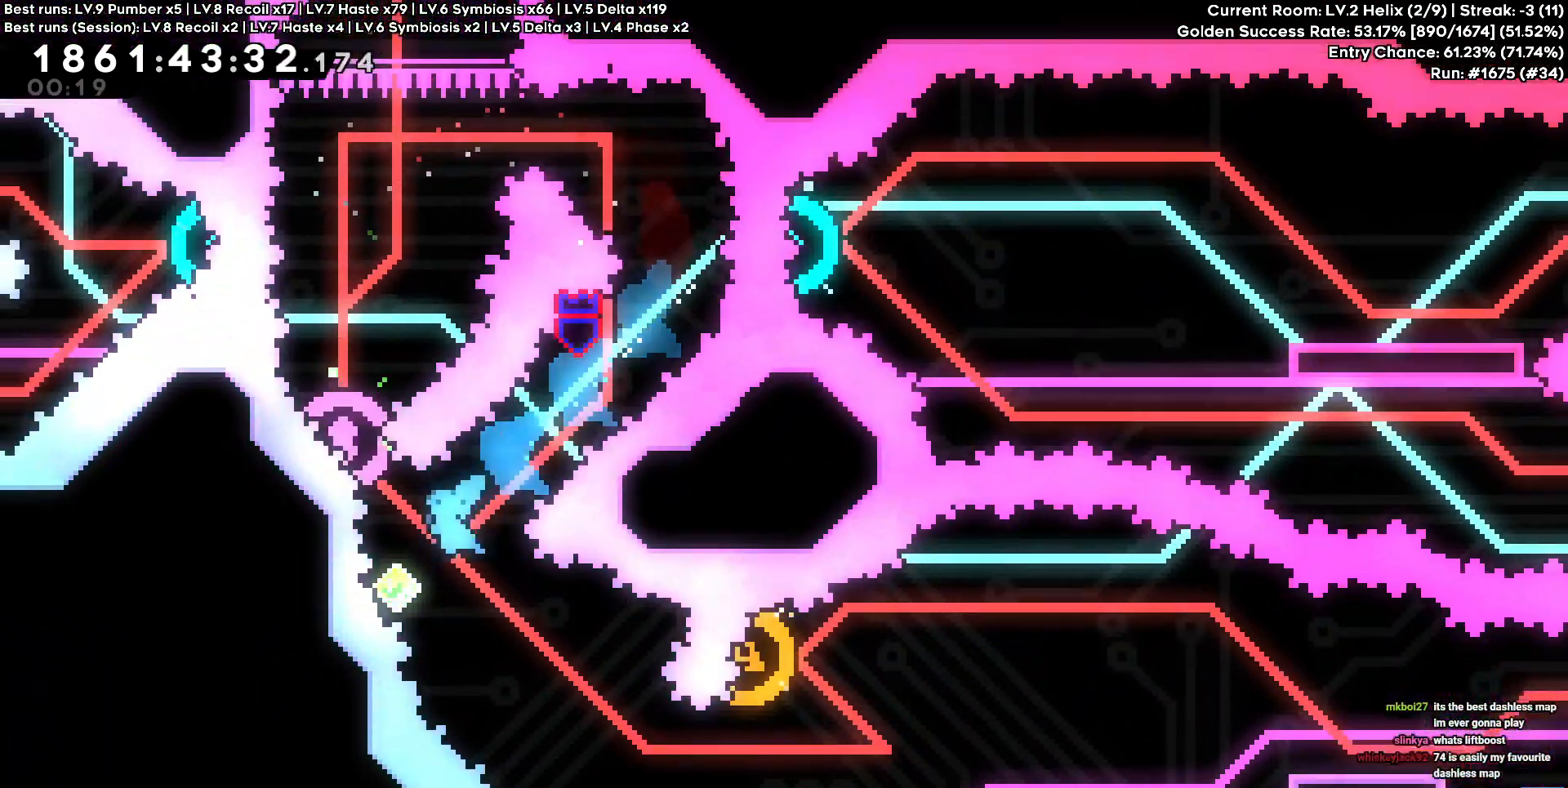
{"keys": [], "events": [[67, "a", "down"], [67, "square", "down"], [67, "w", "down"], [234, "square", "up"], [300, "a", "up"], [300, "w", "up"]]}
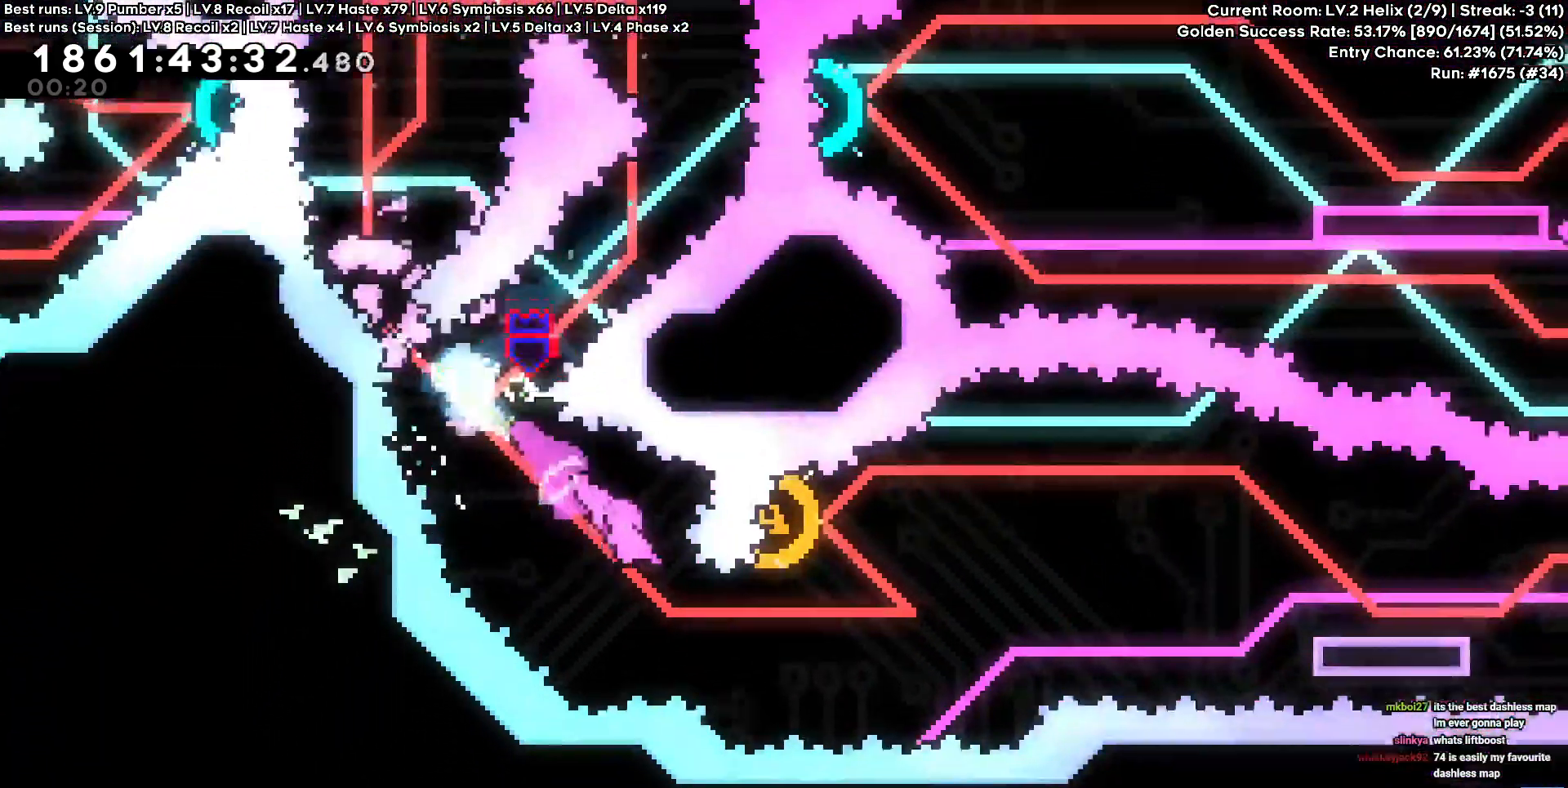
{"keys": ["a", "square", "w"], "events": [[134, "d", "down"], [150, "circle", "down"], [300, "circle", "up"], [367, "d", "up"], [417, "a", "down"], [417, "square", "down"], [417, "w", "down"]]}
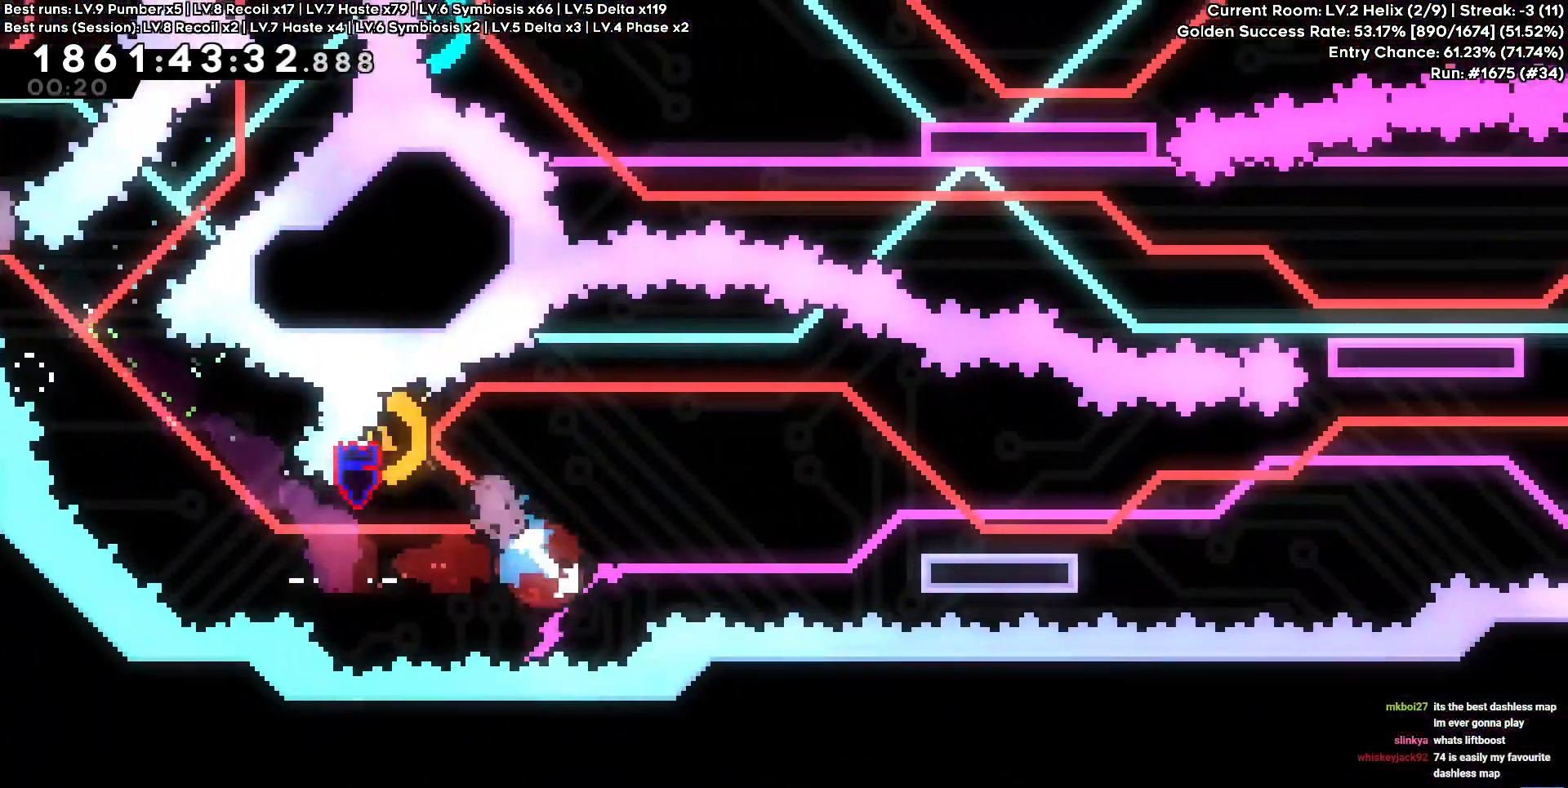
{"keys": ["d", "s", "square"], "events": [[34, "square", "up"], [50, "d", "down"], [100, "a", "up"], [100, "w", "up"], [334, "s", "down"], [384, "square", "down"]]}
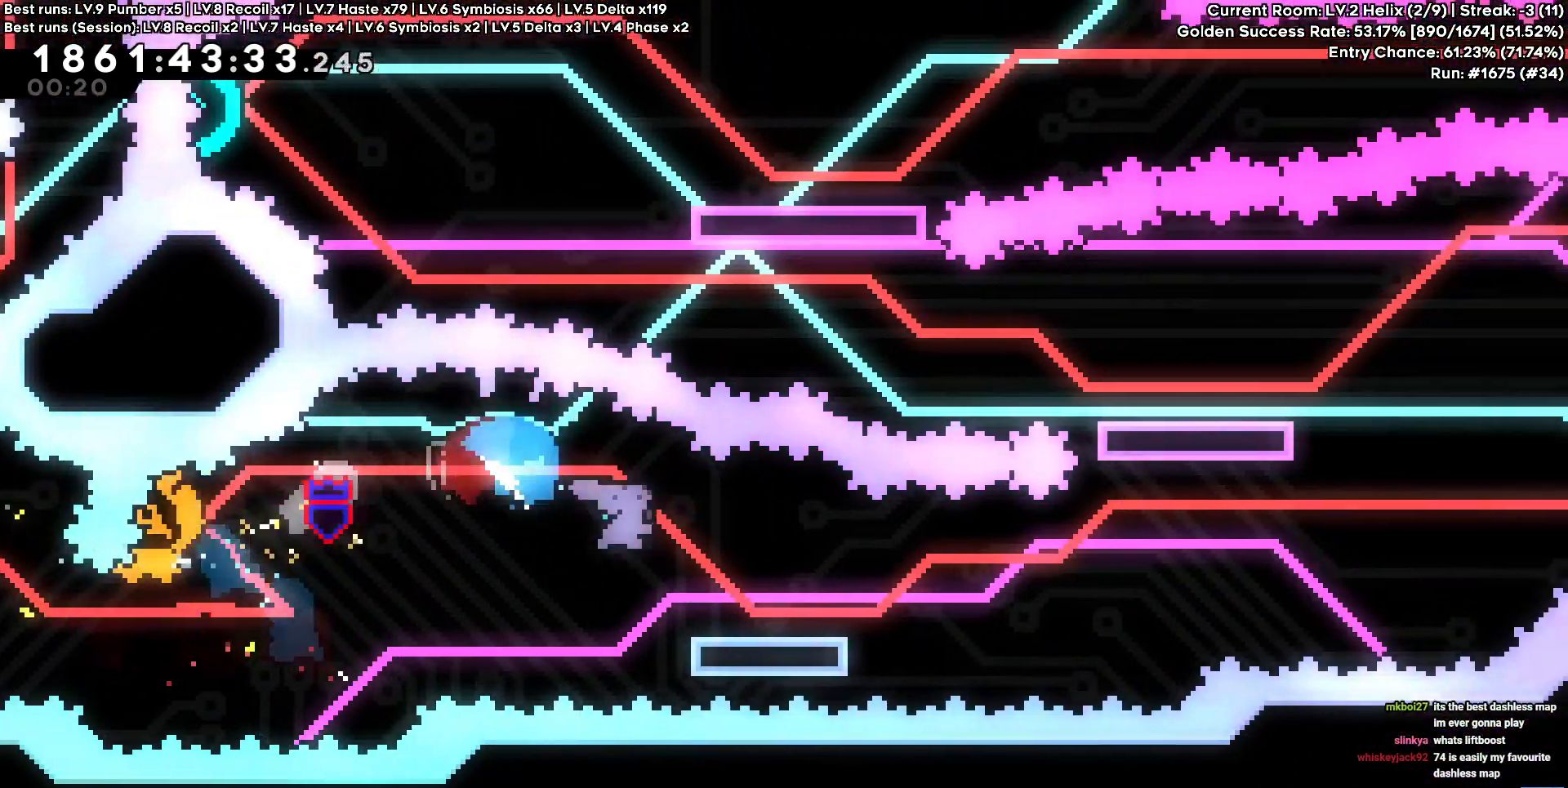
{"keys": ["cross", "d"], "events": [[17, "square", "up"], [67, "s", "up"], [217, "cross", "down"]]}
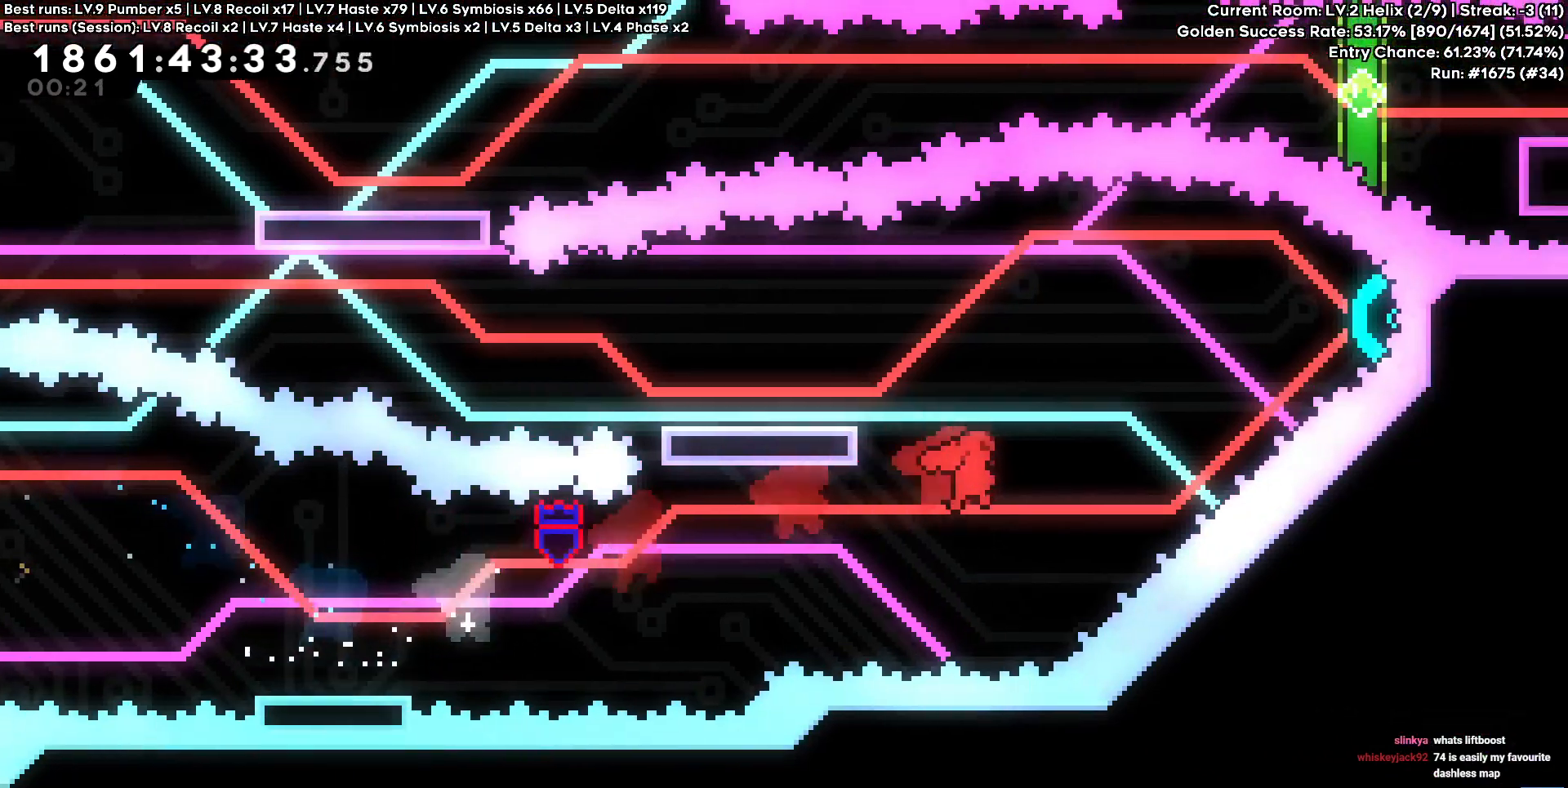
{"keys": ["a"], "events": [[134, "cross", "up"], [134, "square", "down"], [134, "w", "down"], [267, "square", "up"], [367, "a", "down"], [367, "d", "up"], [367, "w", "up"]]}
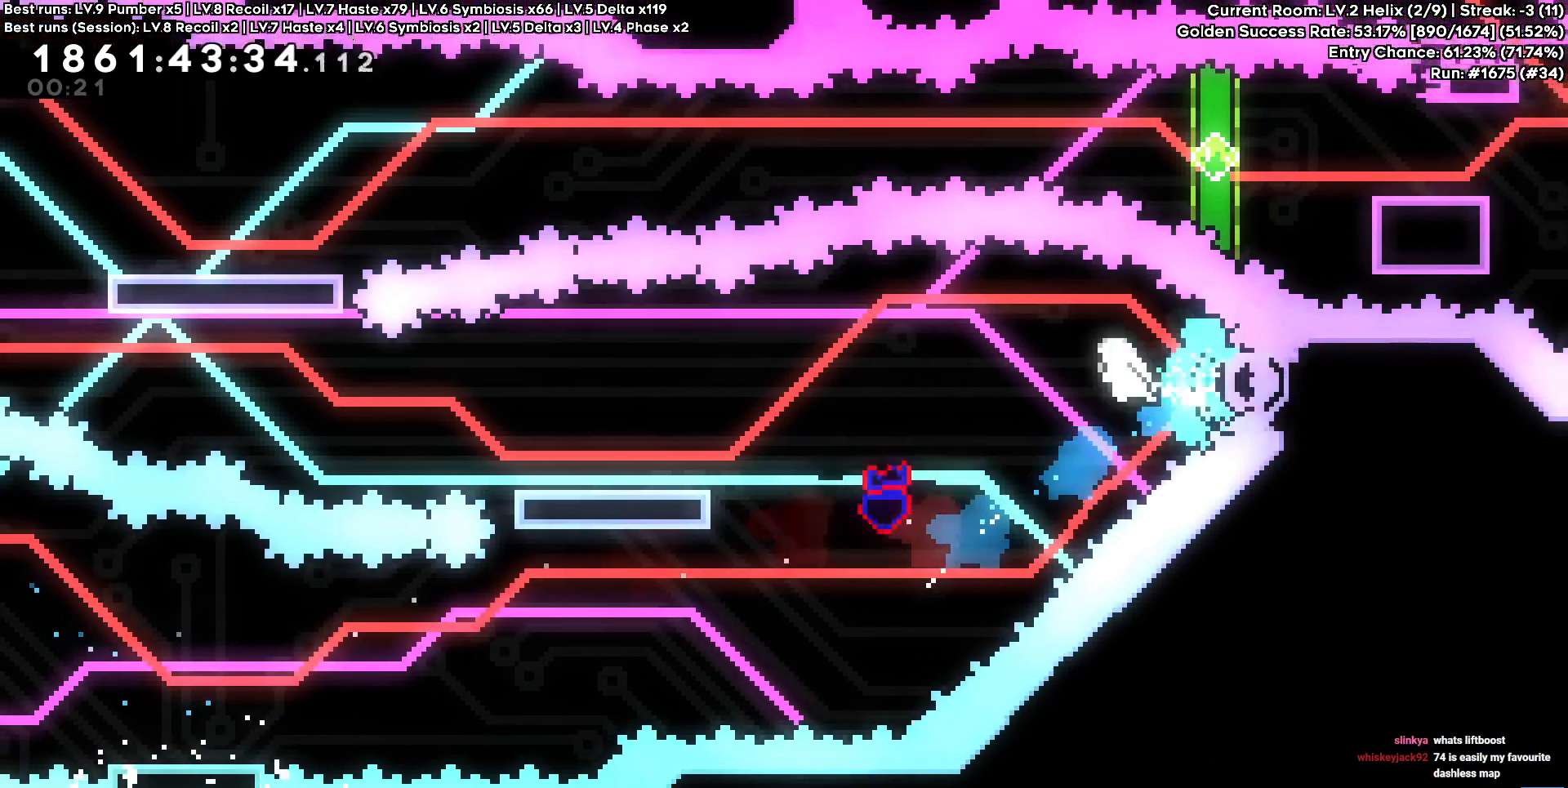
{"keys": ["a", "cross"]}
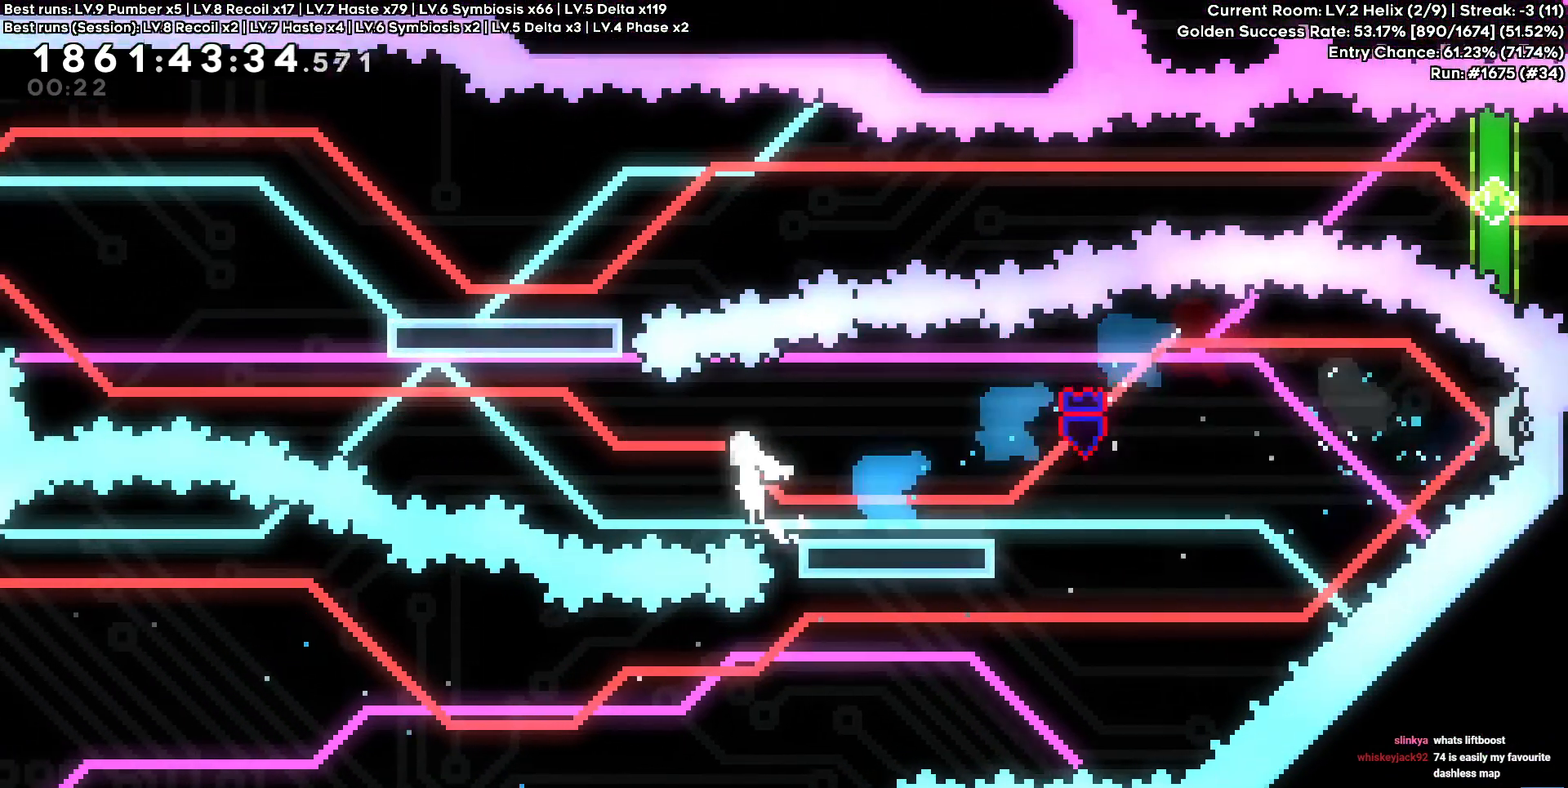
{"keys": ["a", "square", "w"], "events": [[350, "w", "down"], [400, "cross", "up"], [400, "square", "down"]]}
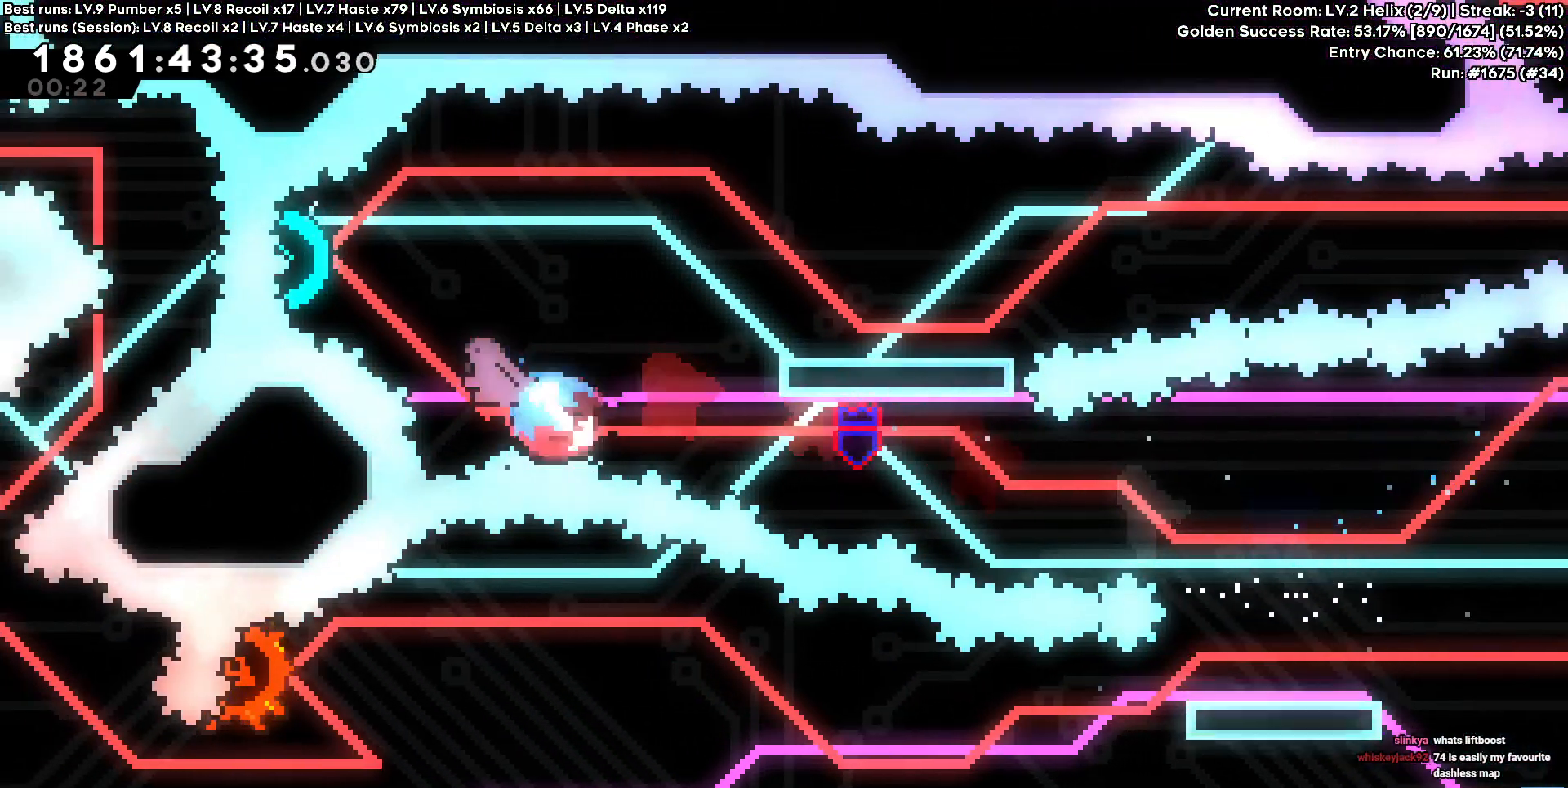
{"keys": ["d", "s", "square"], "events": [[17, "square", "up"], [84, "a", "up"], [84, "d", "down"], [134, "w", "up"], [400, "s", "down"], [450, "square", "down"]]}
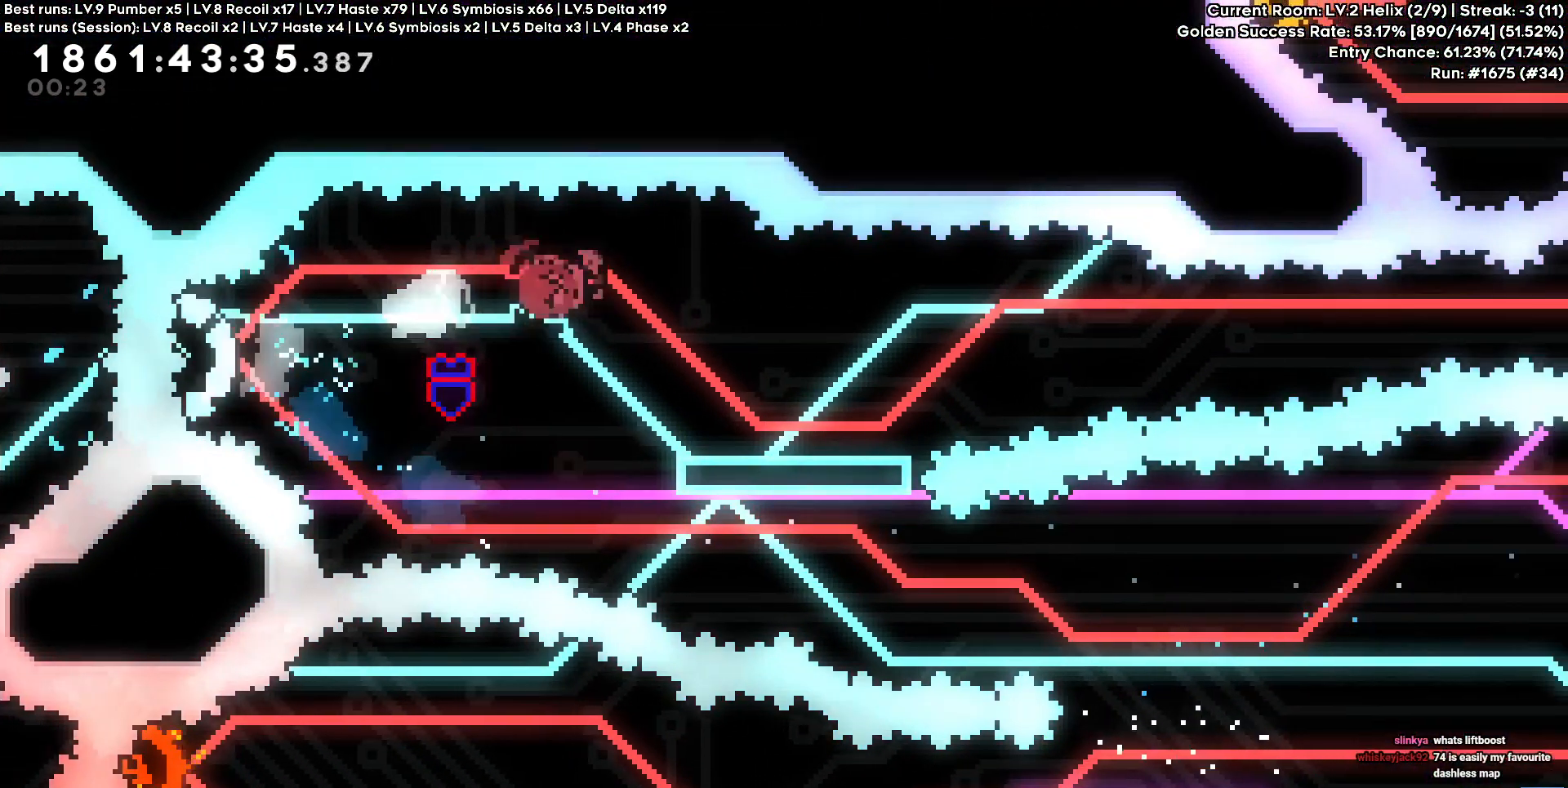
{"keys": ["cross", "d"], "events": [[67, "square", "up"], [150, "s", "up"], [267, "cross", "down"]]}
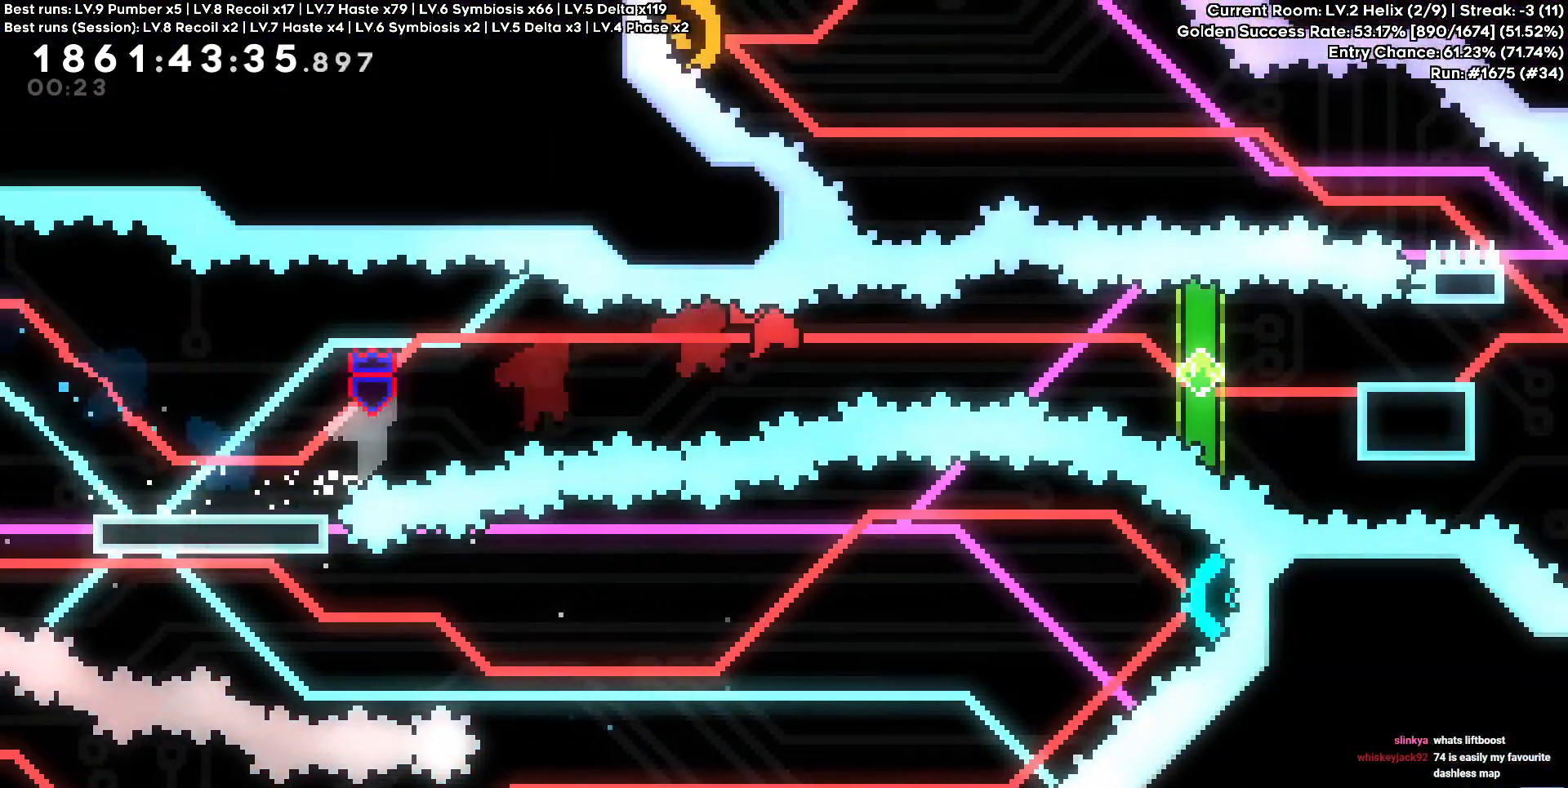
{"keys": [], "events": [[184, "cross", "up"], [200, "square", "down"], [317, "square", "up"], [450, "d", "up"]]}
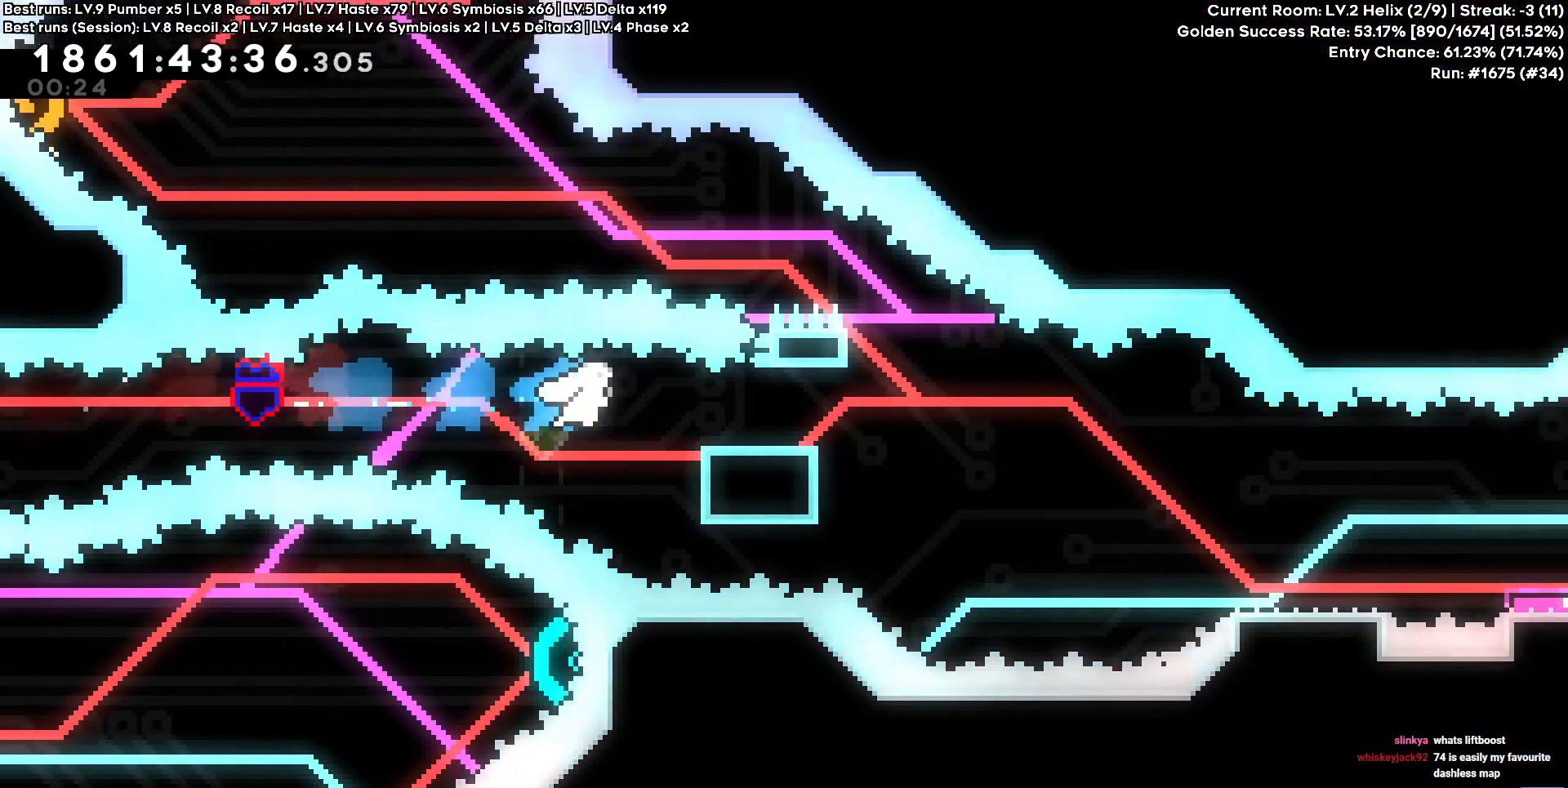
{"keys": ["d", "s", "square"], "events": [[134, "d", "down"], [150, "circle", "down"], [317, "s", "down"], [334, "cross", "down"], [367, "circle", "up"], [400, "square", "down"], [417, "cross", "up"]]}
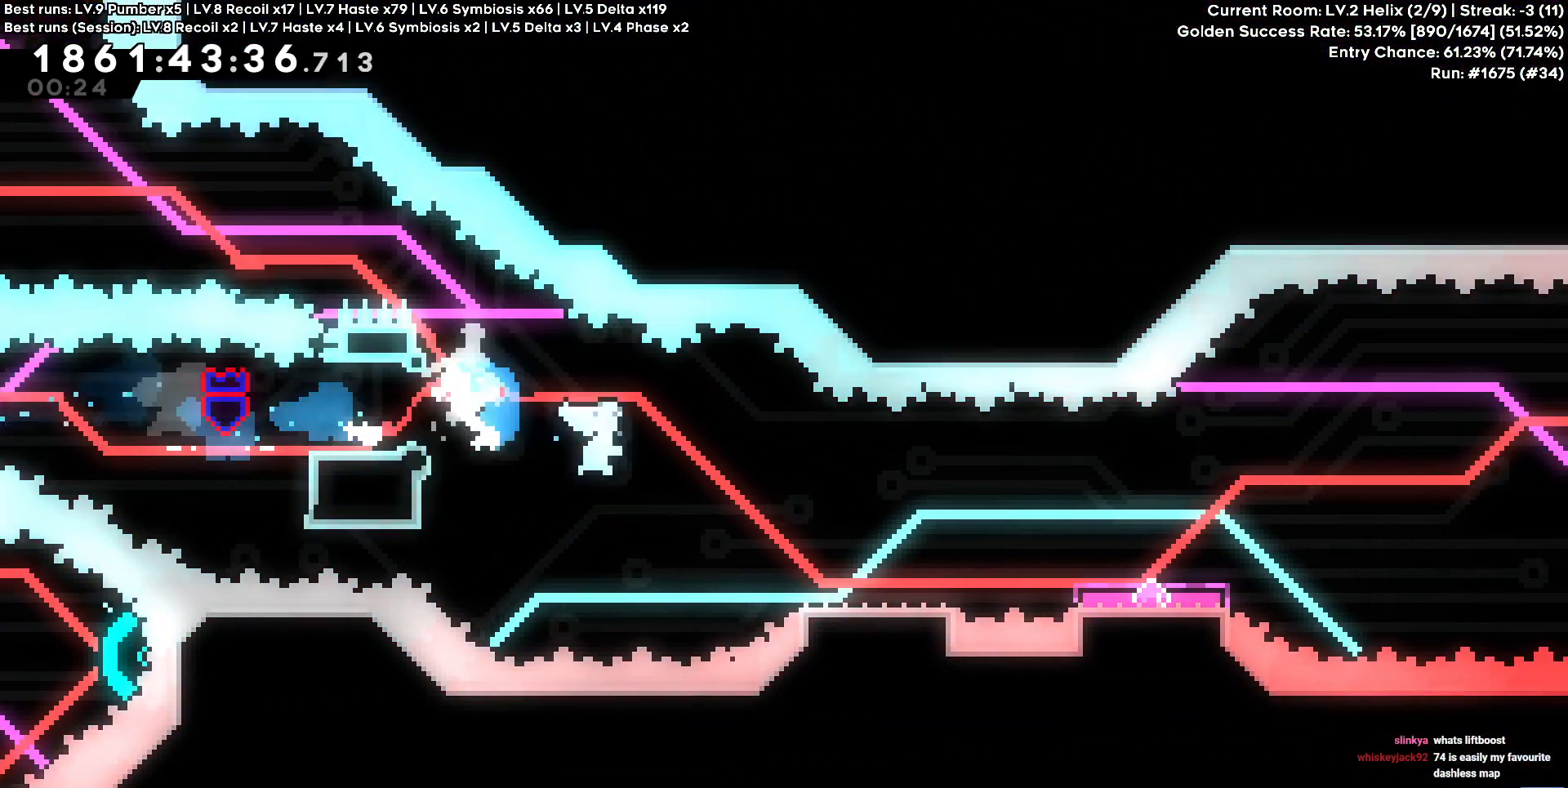
{"keys": ["cross", "d"], "events": [[17, "square", "up"], [100, "s", "up"], [234, "cross", "down"]]}
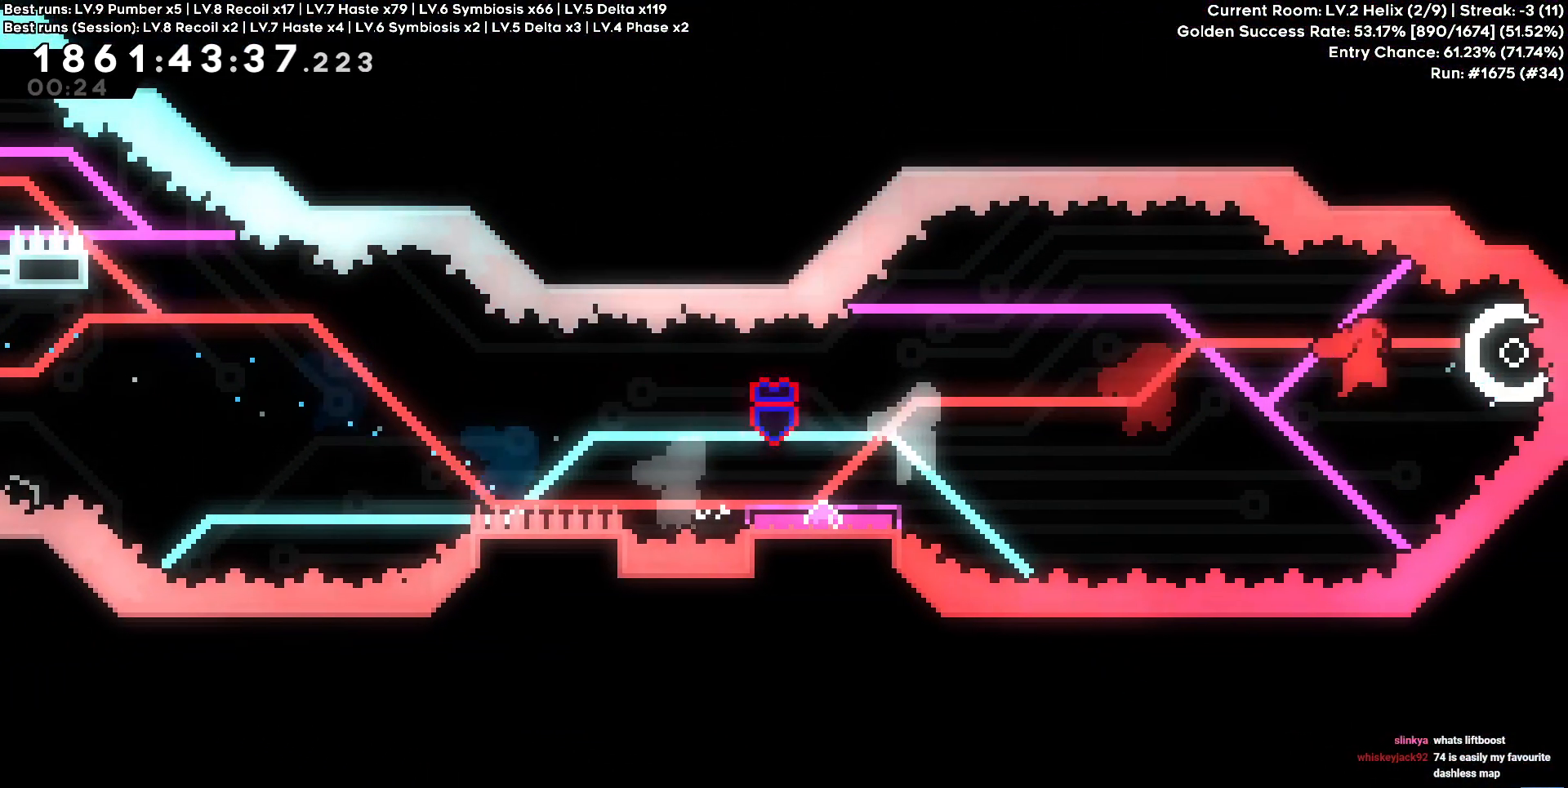
{"keys": ["a", "s"], "events": [[67, "a", "down"], [67, "d", "up"], [84, "cross", "up"], [300, "s", "down"], [317, "square", "down"], [450, "square", "up"]]}
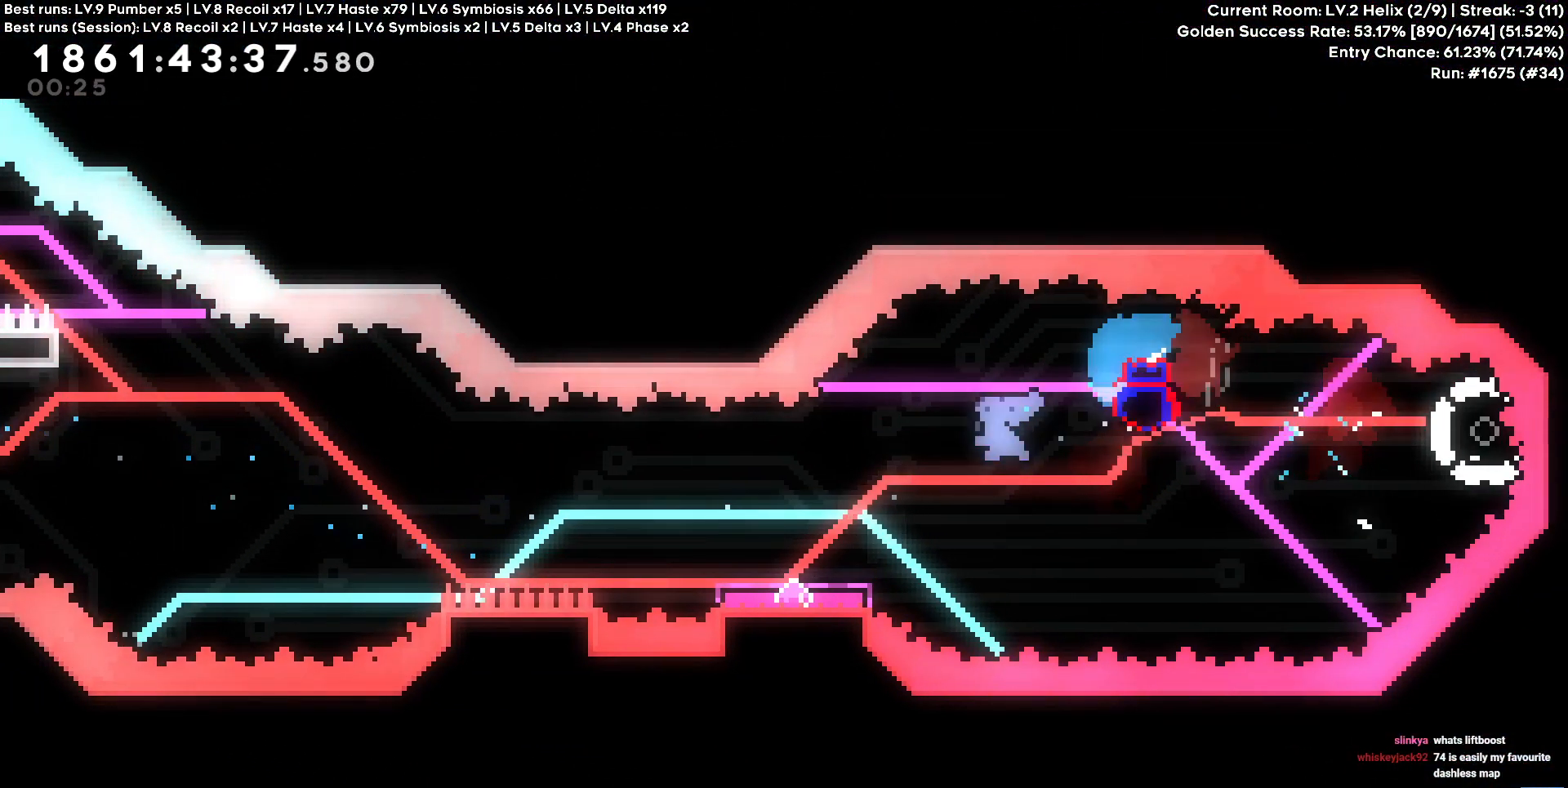
{"keys": ["a", "cross", "w"], "events": [[84, "s", "up"], [250, "cross", "down"], [467, "w", "down"]]}
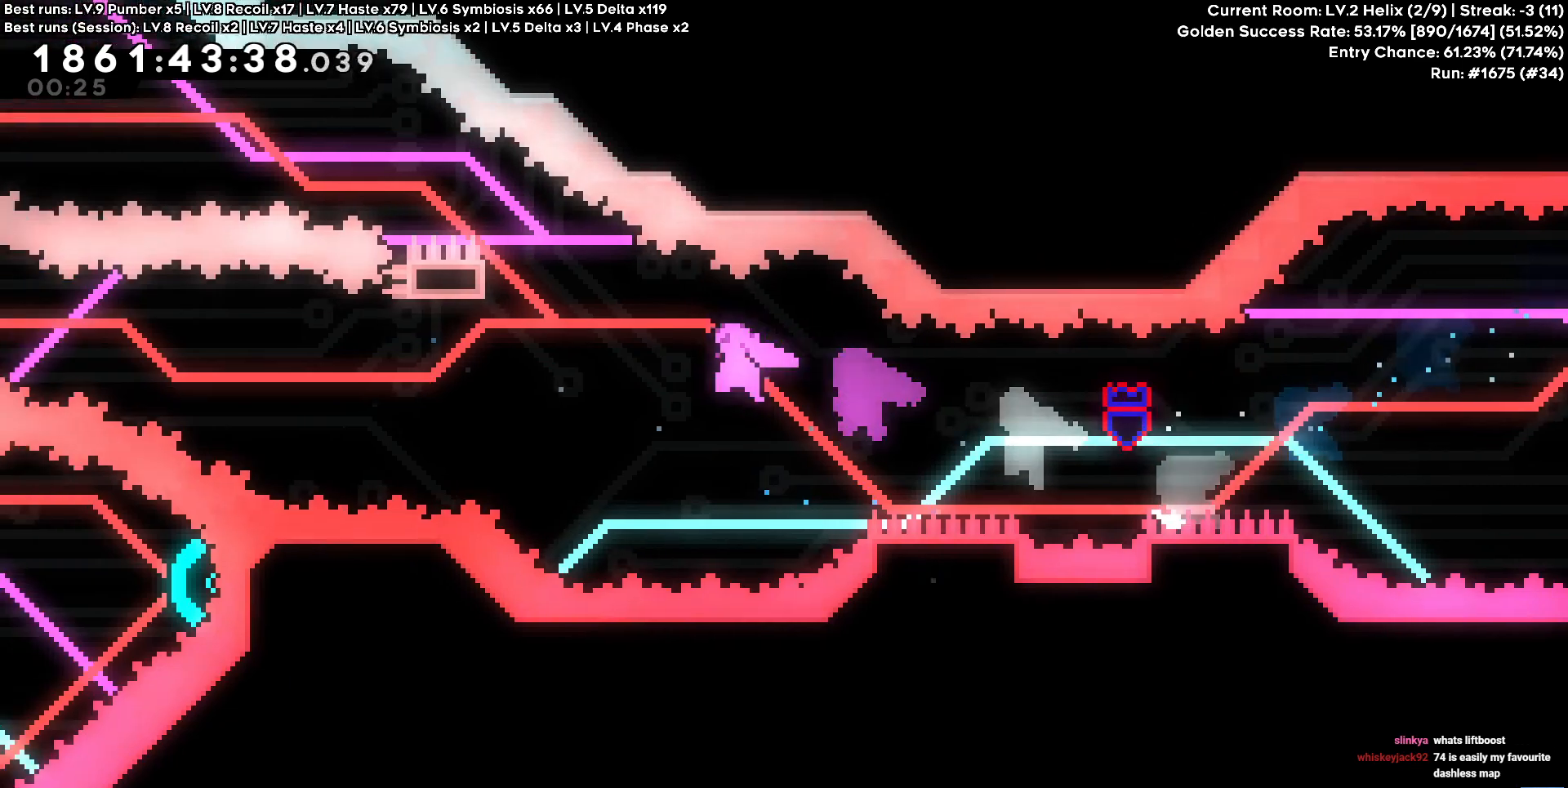
{"keys": ["a", "cross", "w"], "events": [[67, "cross", "up"], [67, "square", "down"], [167, "square", "up"], [250, "cross", "down"]]}
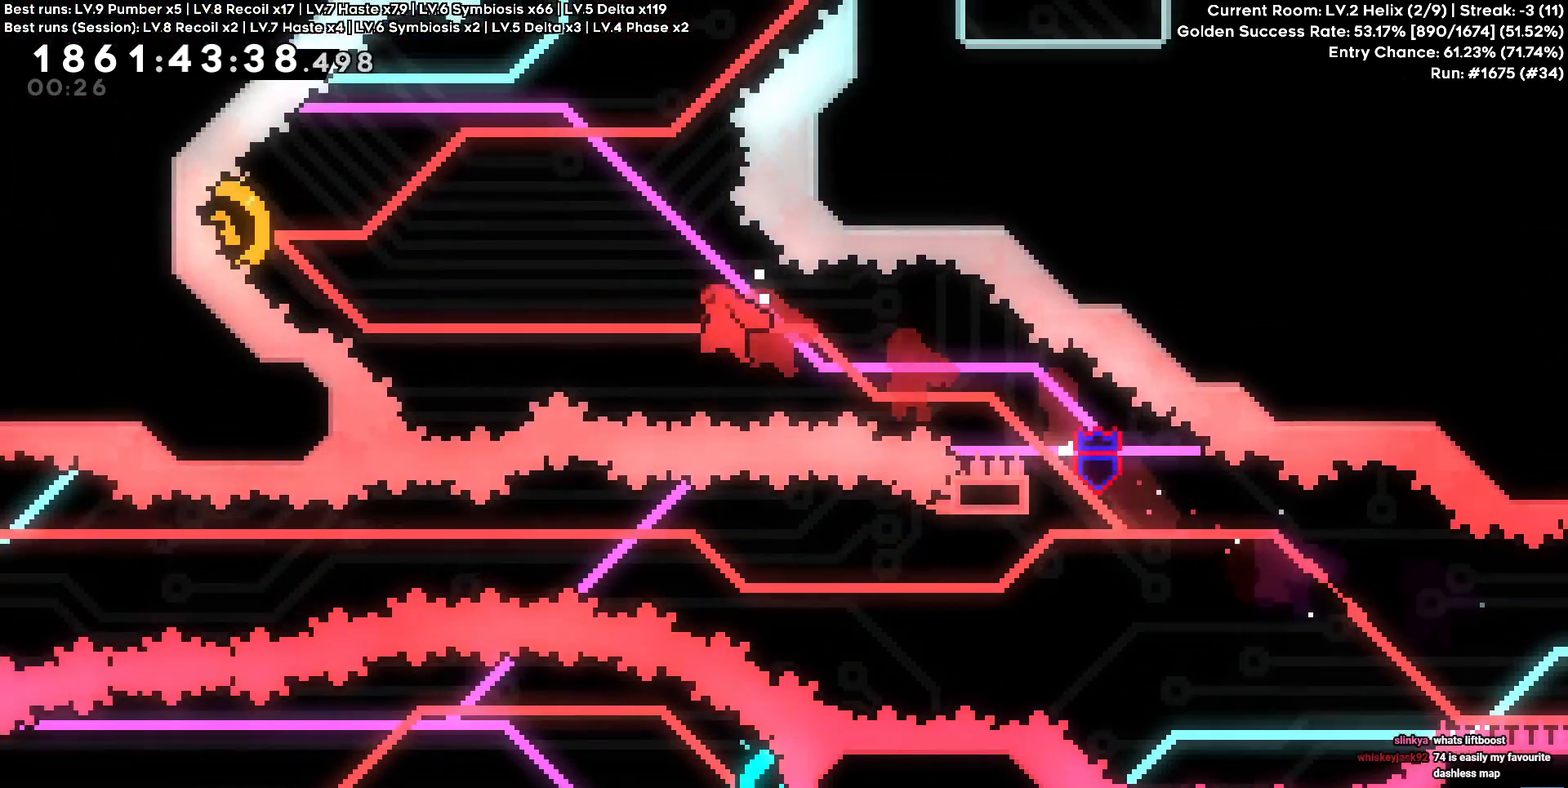
{"keys": ["a"]}
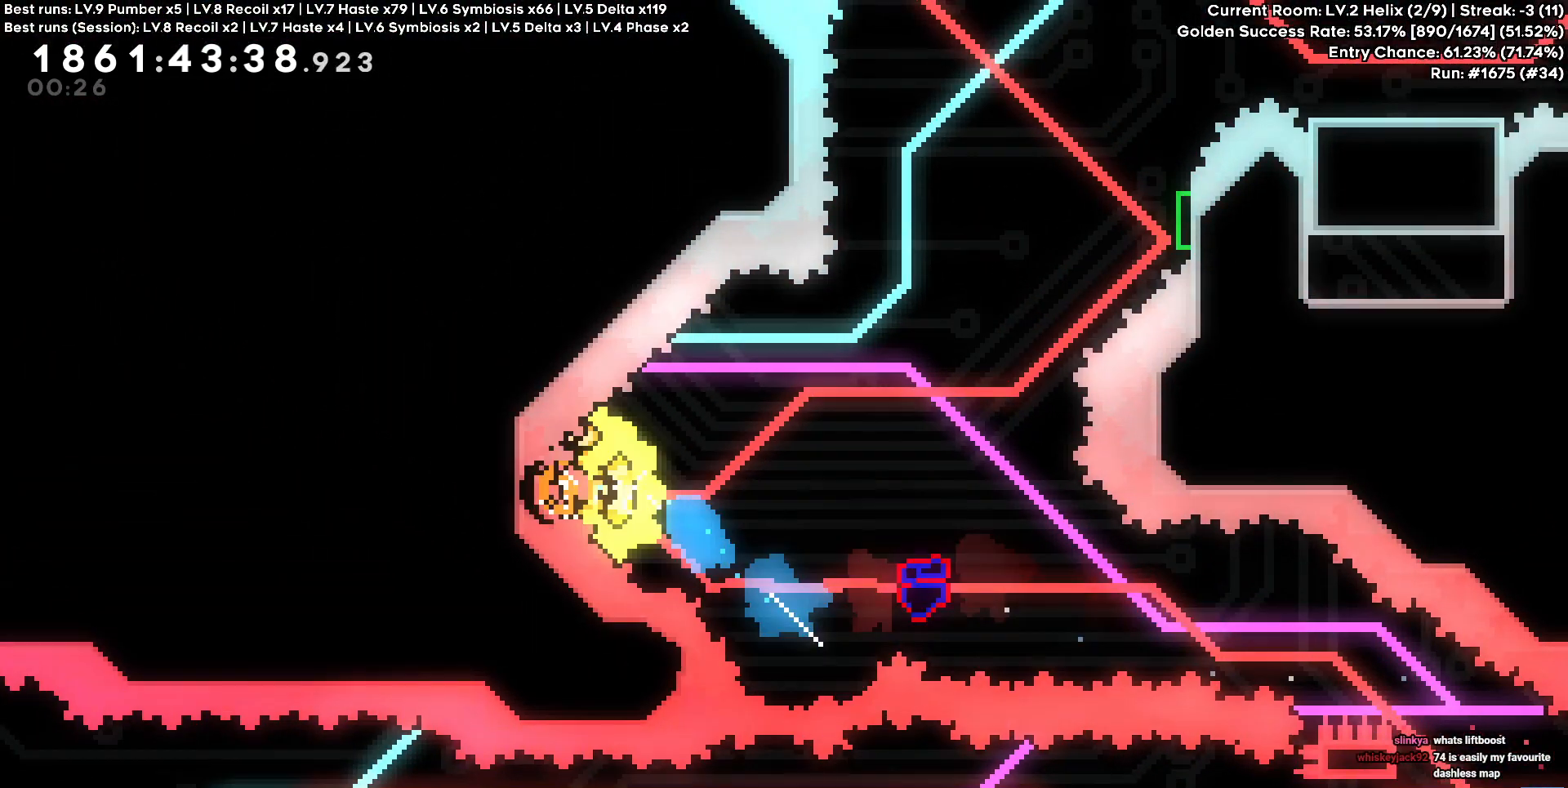
{"keys": ["square", "w"]}
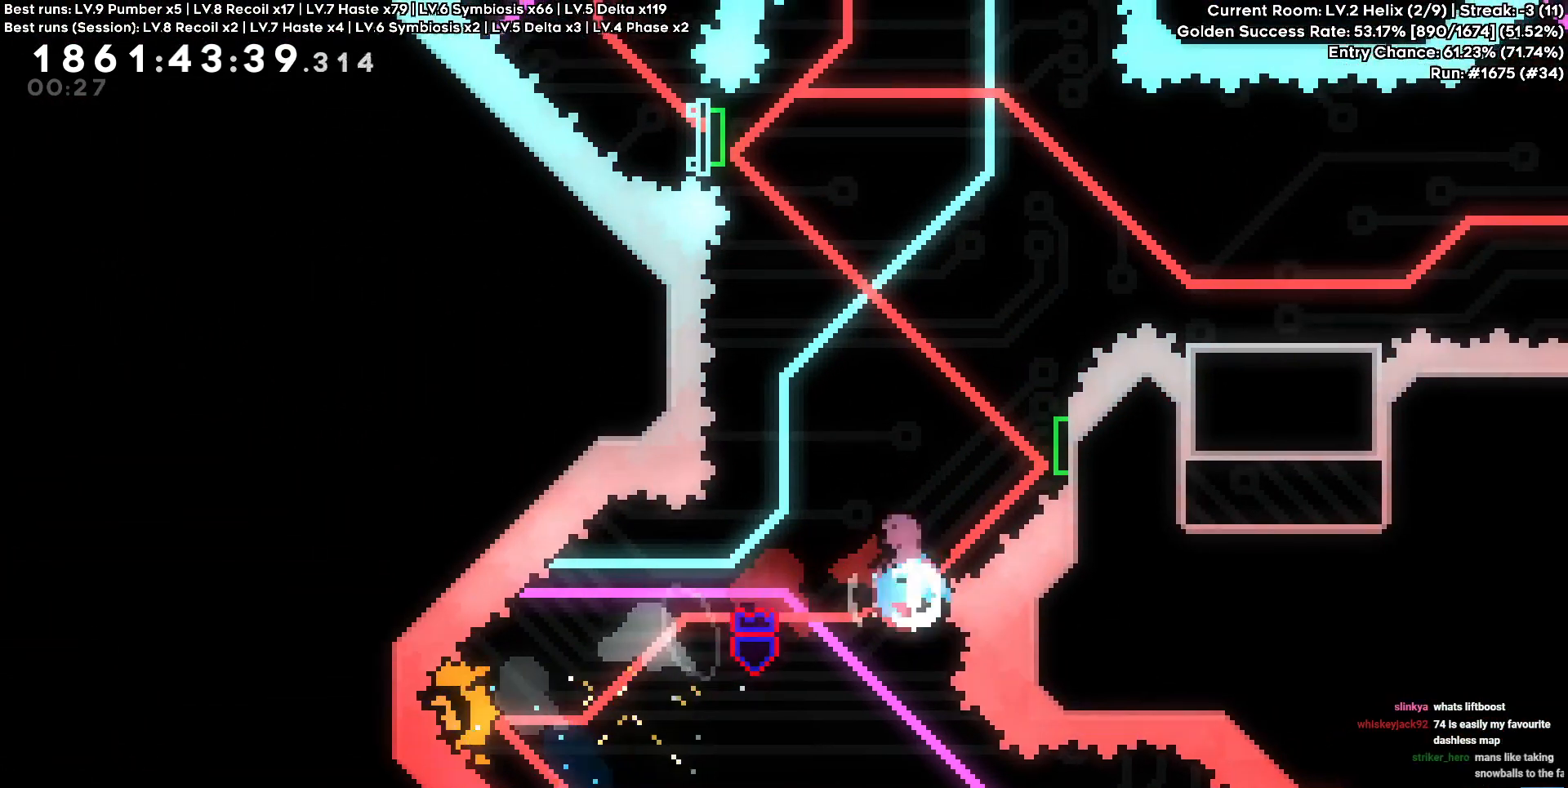
{"keys": ["d", "square", "w"], "events": [[50, "square", "up"], [150, "d", "down"], [467, "square", "down"]]}
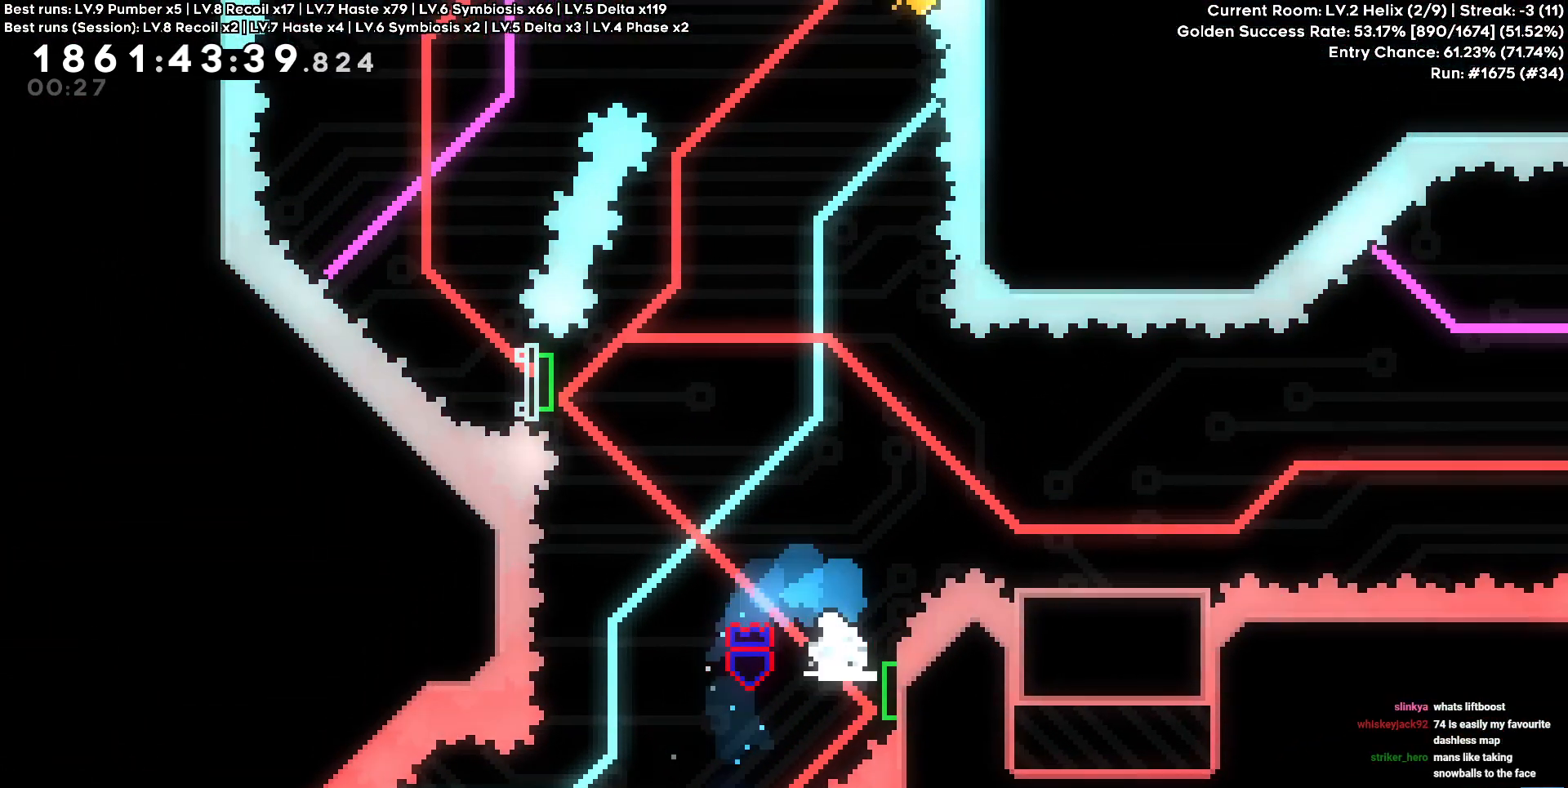
{"keys": ["a"], "events": [[84, "square", "up"], [217, "a", "down"], [217, "d", "up"], [217, "w", "up"], [234, "square", "down"], [367, "square", "up"]]}
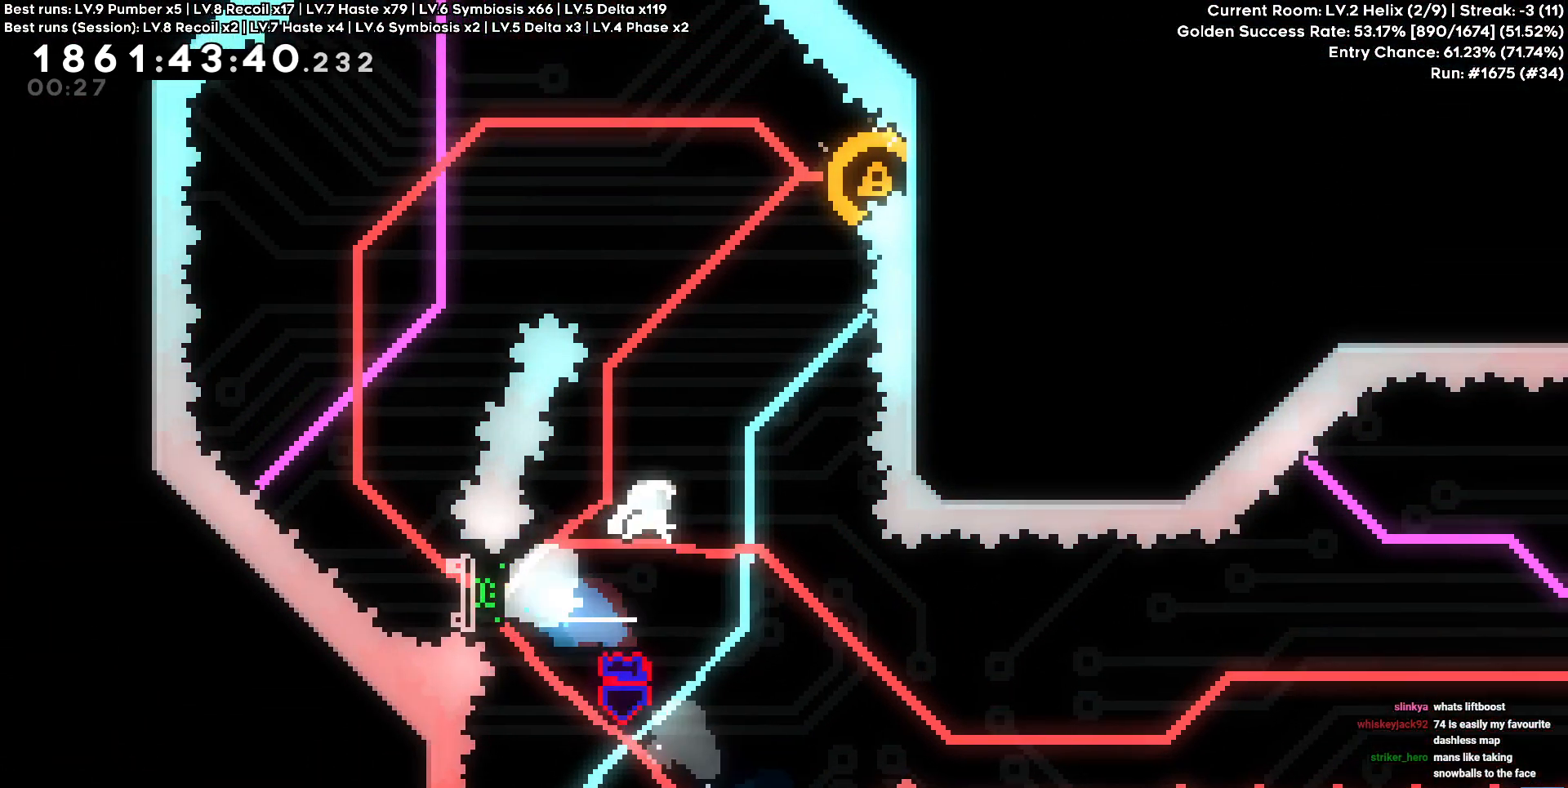
{"keys": ["d"], "events": [[34, "a", "up"], [134, "square", "down"], [134, "w", "down"], [267, "square", "up"], [317, "d", "down"], [317, "w", "up"]]}
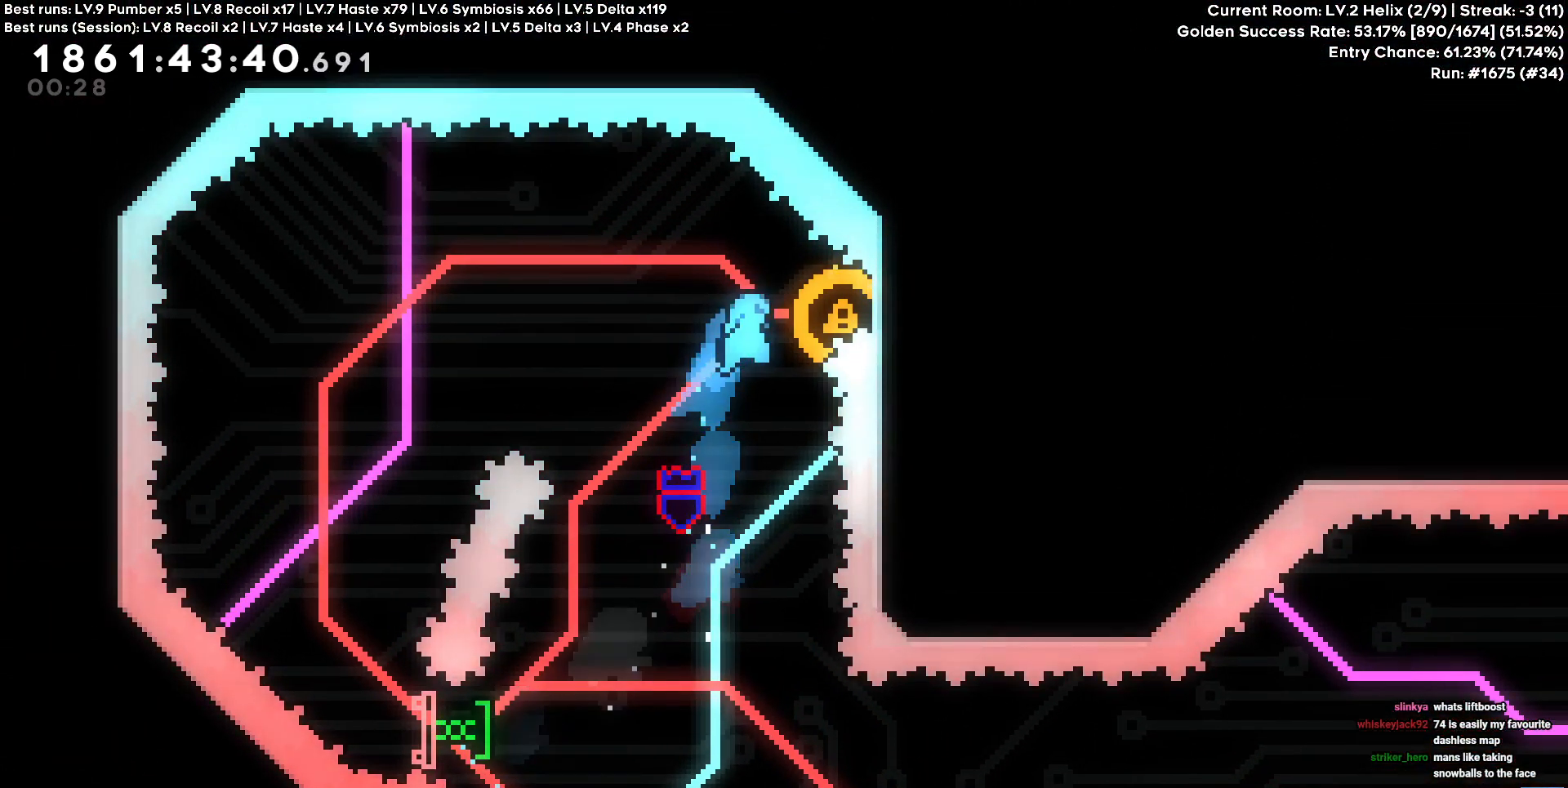
{"keys": ["d"], "events": []}
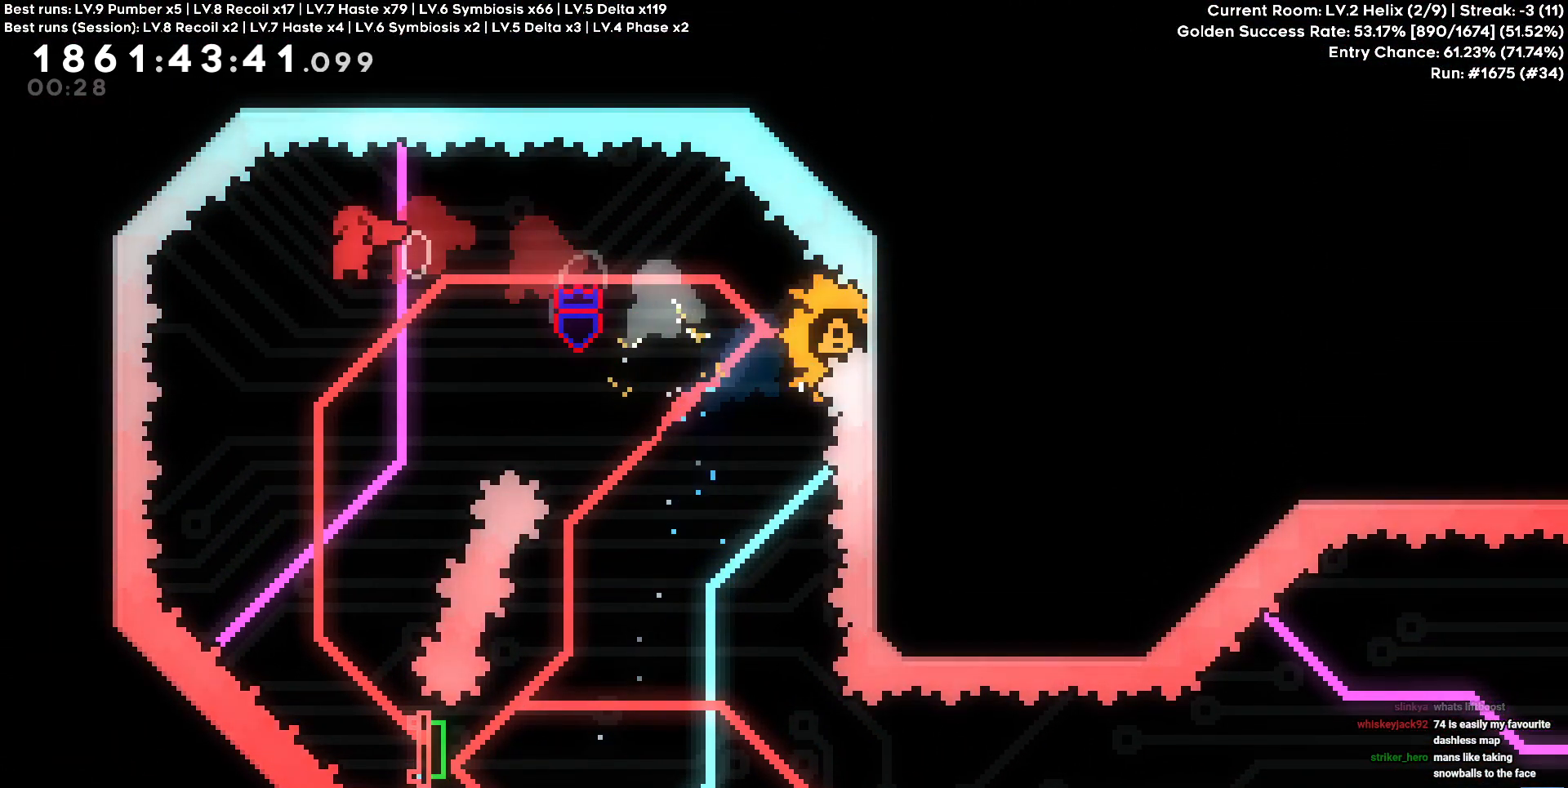
{"keys": ["d"], "events": []}